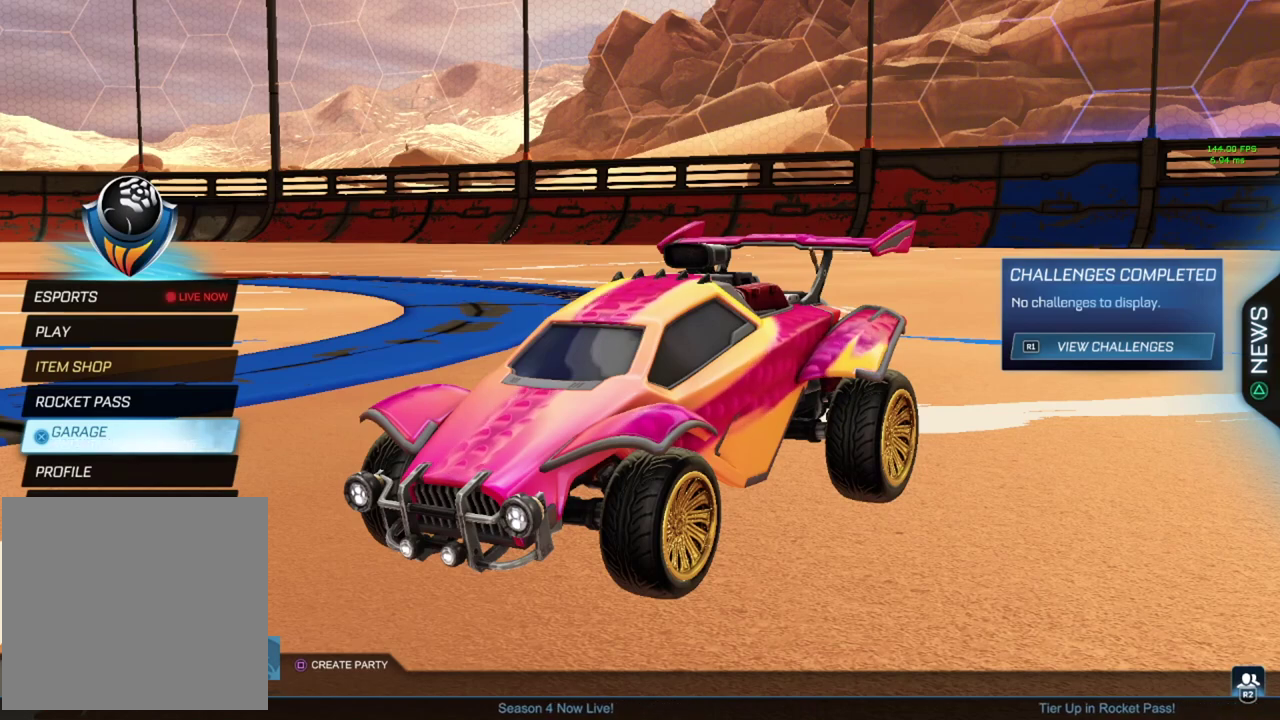
Gameplay with a controller (PlayStation layout); each line is a JSON object with the inputs held at the frame after it. "events" lists button and stick changes between this image and that frame as [ms after this image, input, new state], when the widget could be followed in between. Not read: R3 right_stick.
{"buttons": ["DPAD_UP"], "left_stick": "center", "events": [[17, "DPAD_DOWN", "down"], [100, "DPAD_DOWN", "up"], [434, "DPAD_UP", "down"]]}
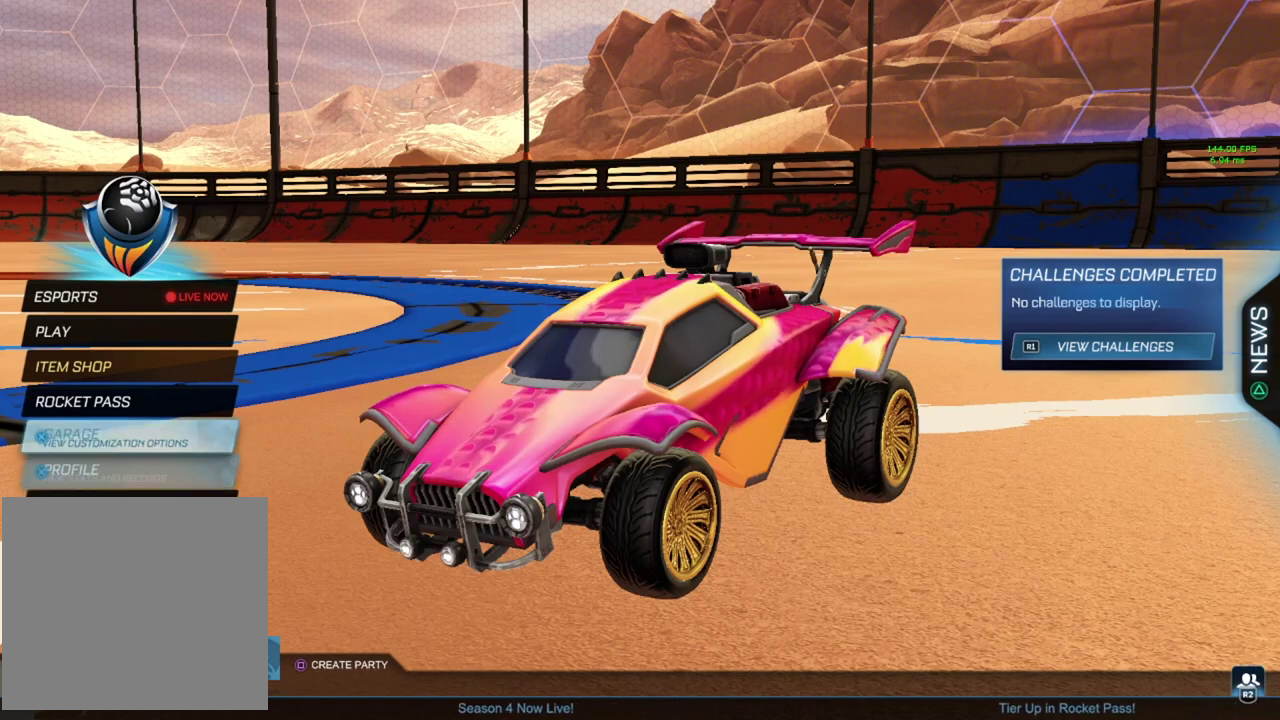
{"buttons": ["CROSS", "DPAD_UP"], "left_stick": "center", "events": [[51, "DPAD_UP", "up"], [117, "DPAD_UP", "down"], [217, "DPAD_UP", "up"], [284, "DPAD_UP", "down"], [368, "DPAD_UP", "up"], [451, "DPAD_UP", "down"], [501, "CROSS", "down"]]}
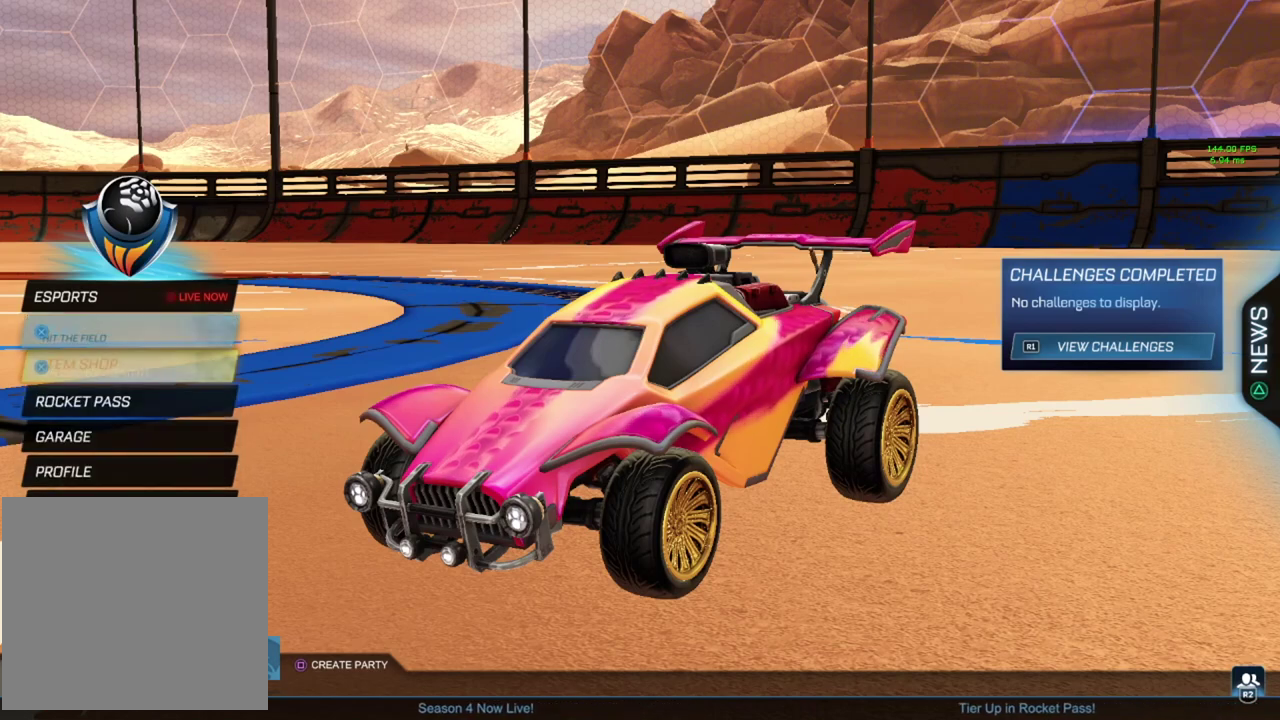
{"buttons": ["CROSS"], "left_stick": "center", "events": [[17, "DPAD_UP", "up"], [133, "CROSS", "up"], [450, "CROSS", "down"]]}
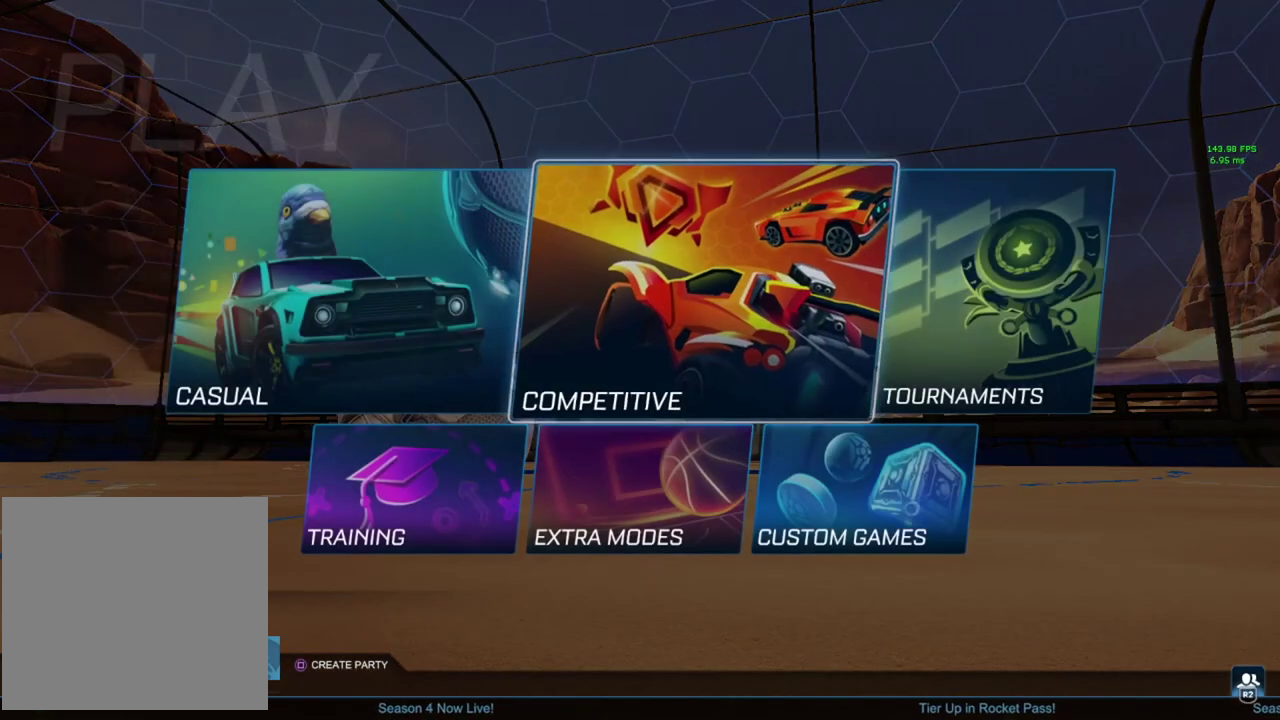
{"buttons": [], "left_stick": "center", "events": [[84, "CROSS", "up"]]}